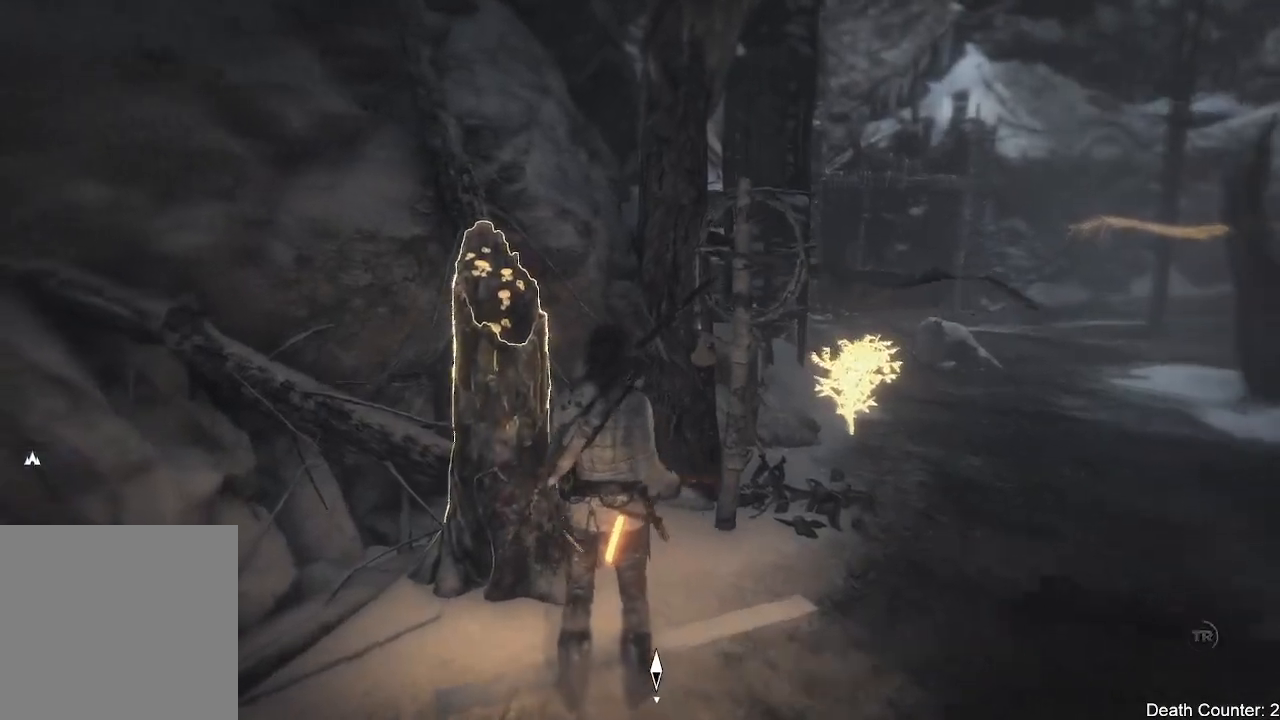
Gameplay with a controller (Xbox layout); each line is a JSON object with the inputs held at the frame after it. "events" lists button and stick changes between this image and that frame as [ms after this image, input, new state], when the widget could be followed in between. Not read: B.
{"buttons": [], "left_stick": "center", "right_stick": "right", "events": [[350, "right_stick", "right"]]}
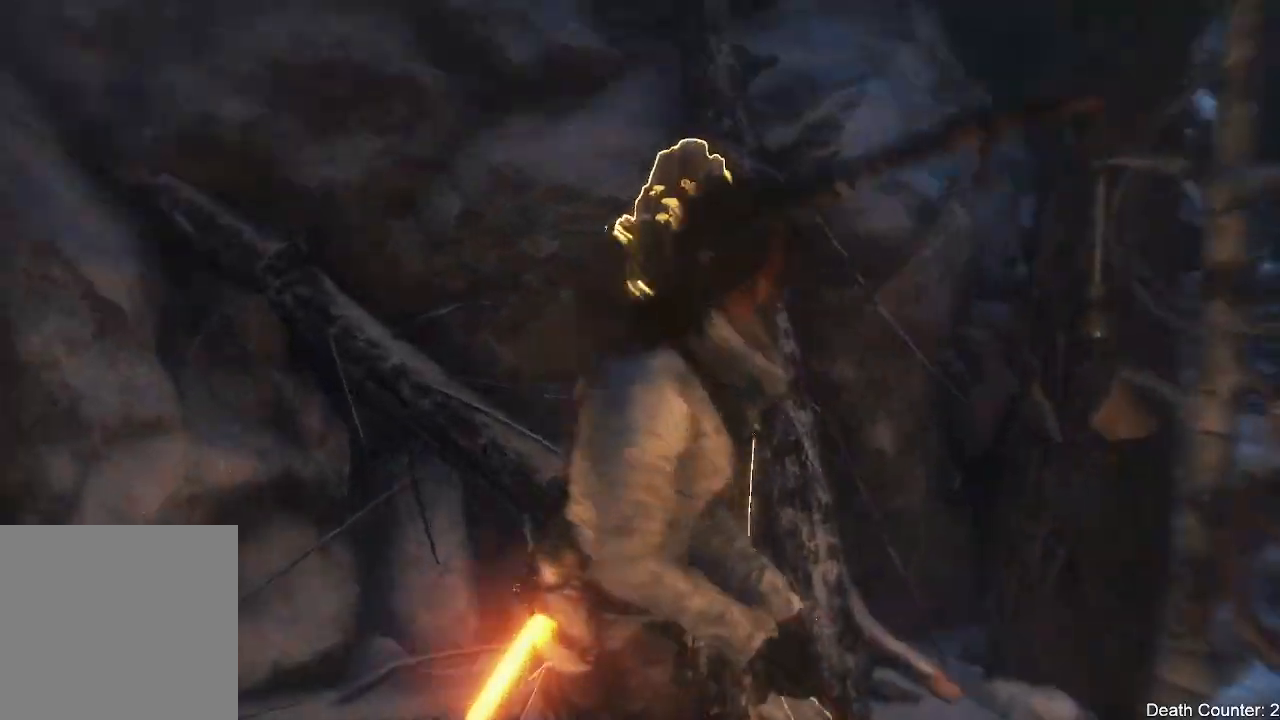
{"buttons": [], "left_stick": "center", "right_stick": "right", "events": []}
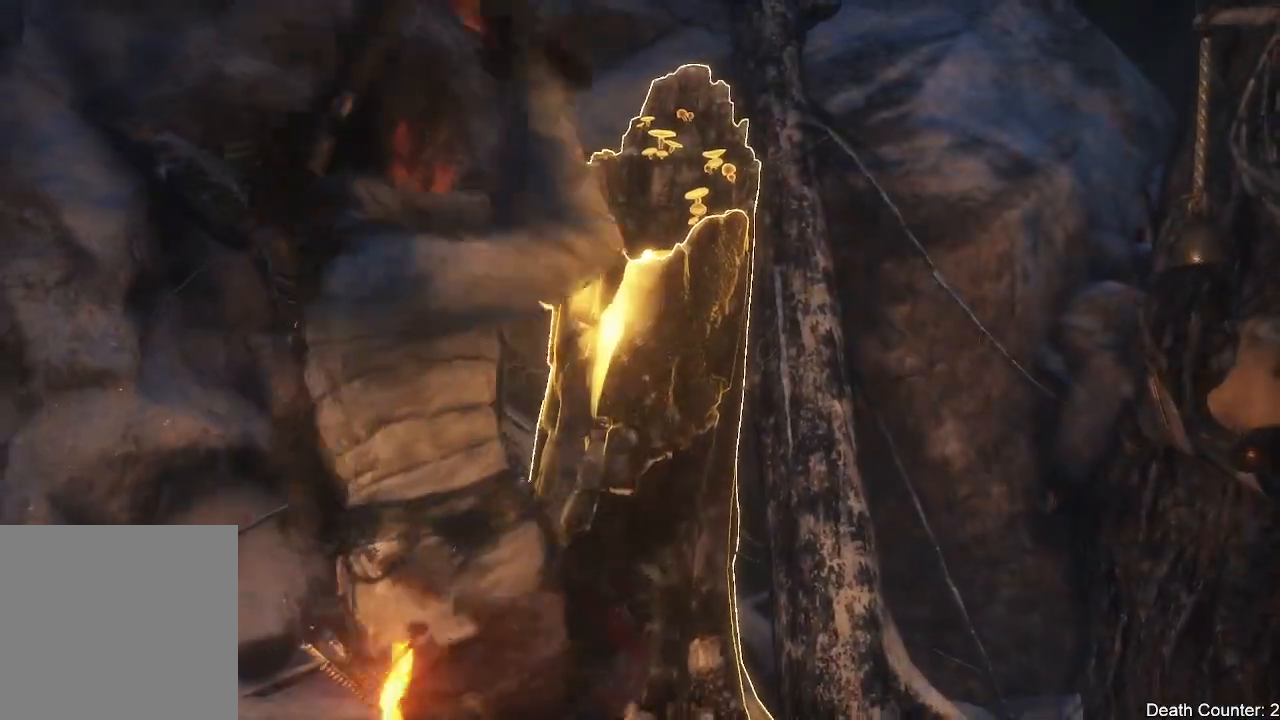
{"buttons": [], "left_stick": "center", "right_stick": "center", "events": [[33, "right_stick", "center"]]}
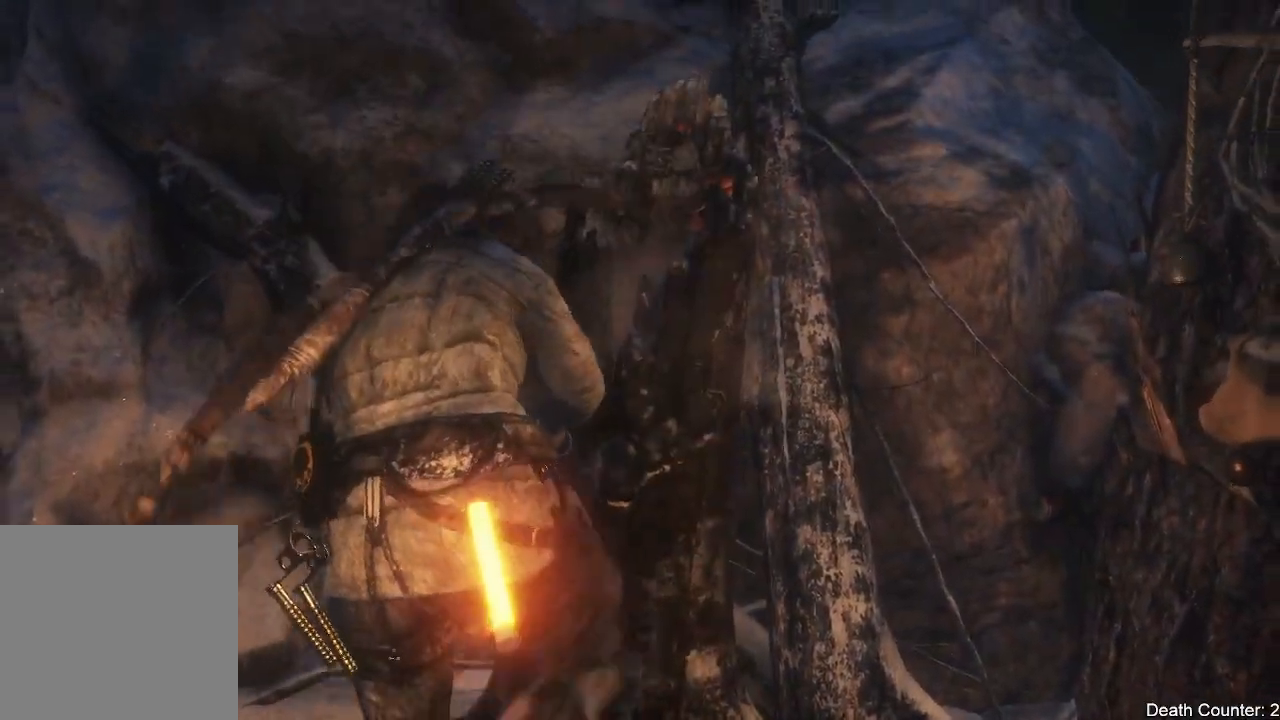
{"buttons": [], "left_stick": "center", "right_stick": "center", "events": []}
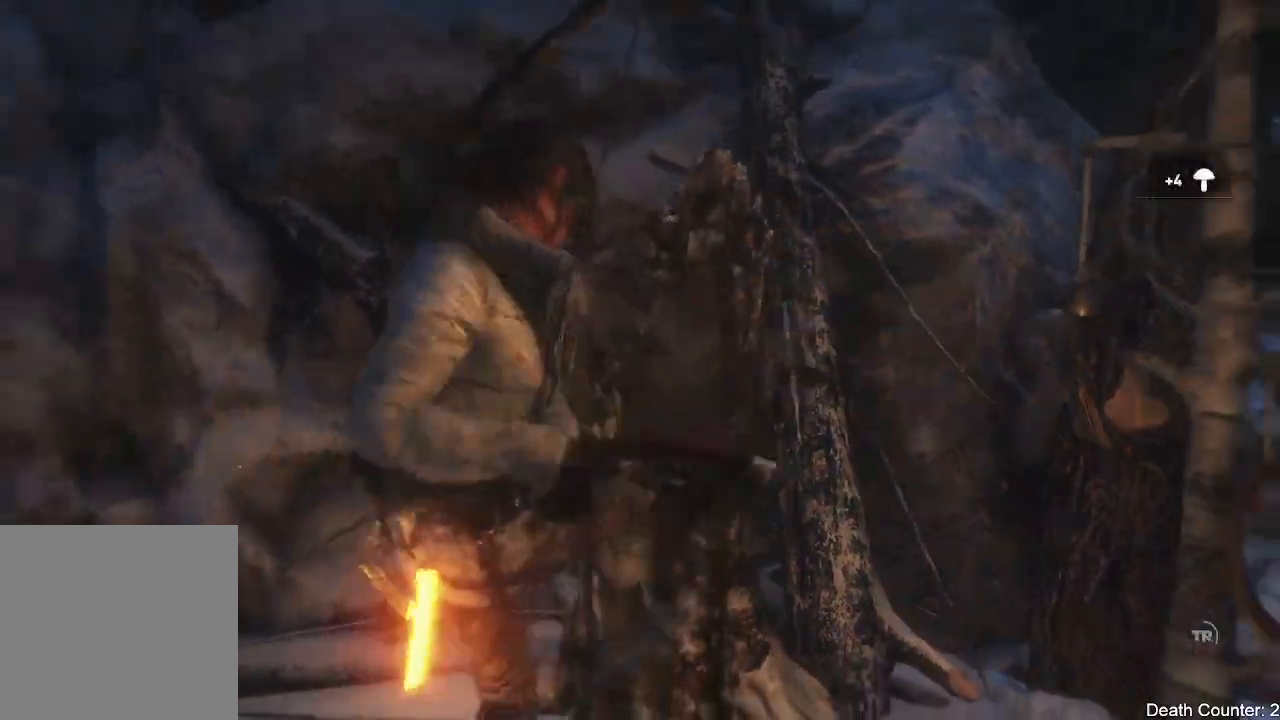
{"buttons": [], "left_stick": "center", "right_stick": "center", "events": [[83, "right_stick", "up-left"], [183, "right_stick", "center"]]}
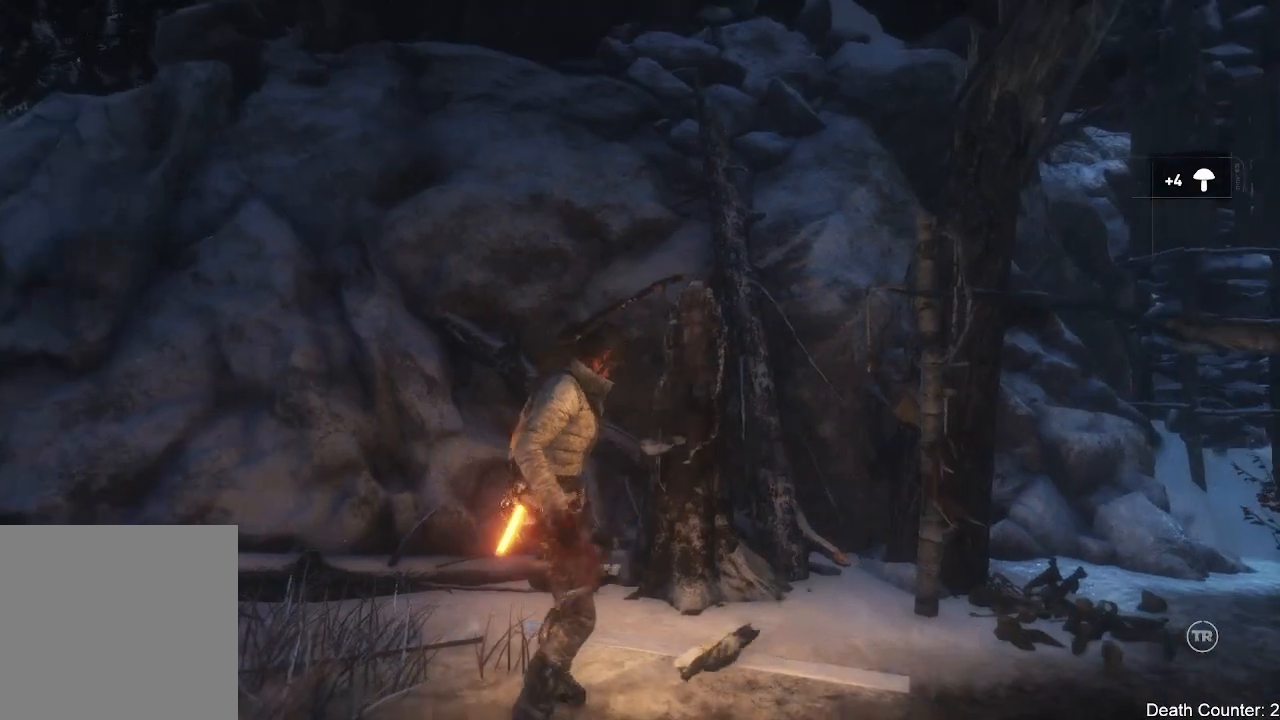
{"buttons": [], "left_stick": "up", "right_stick": "center", "events": [[17, "right_stick", "down-right"], [100, "left_stick", "right"], [300, "left_stick", "up-right"], [433, "left_stick", "up"], [433, "right_stick", "center"]]}
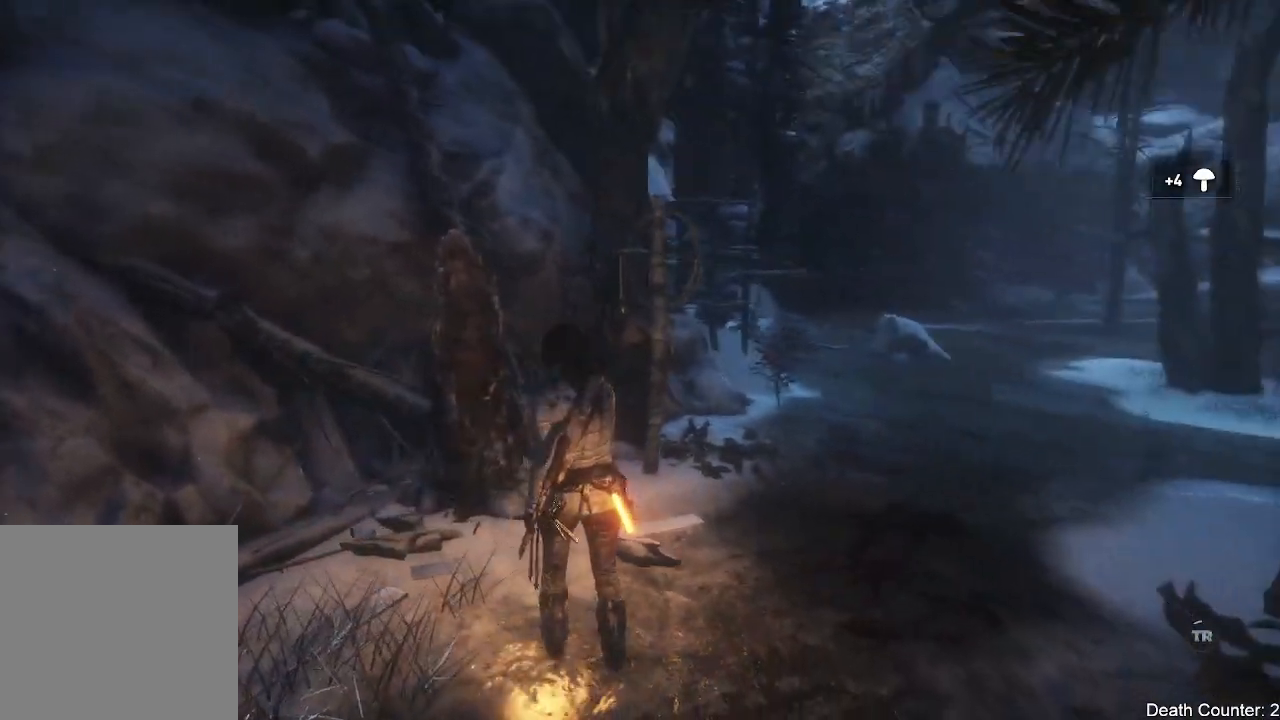
{"buttons": [], "left_stick": "up", "right_stick": "down-right", "events": [[417, "right_stick", "down-right"]]}
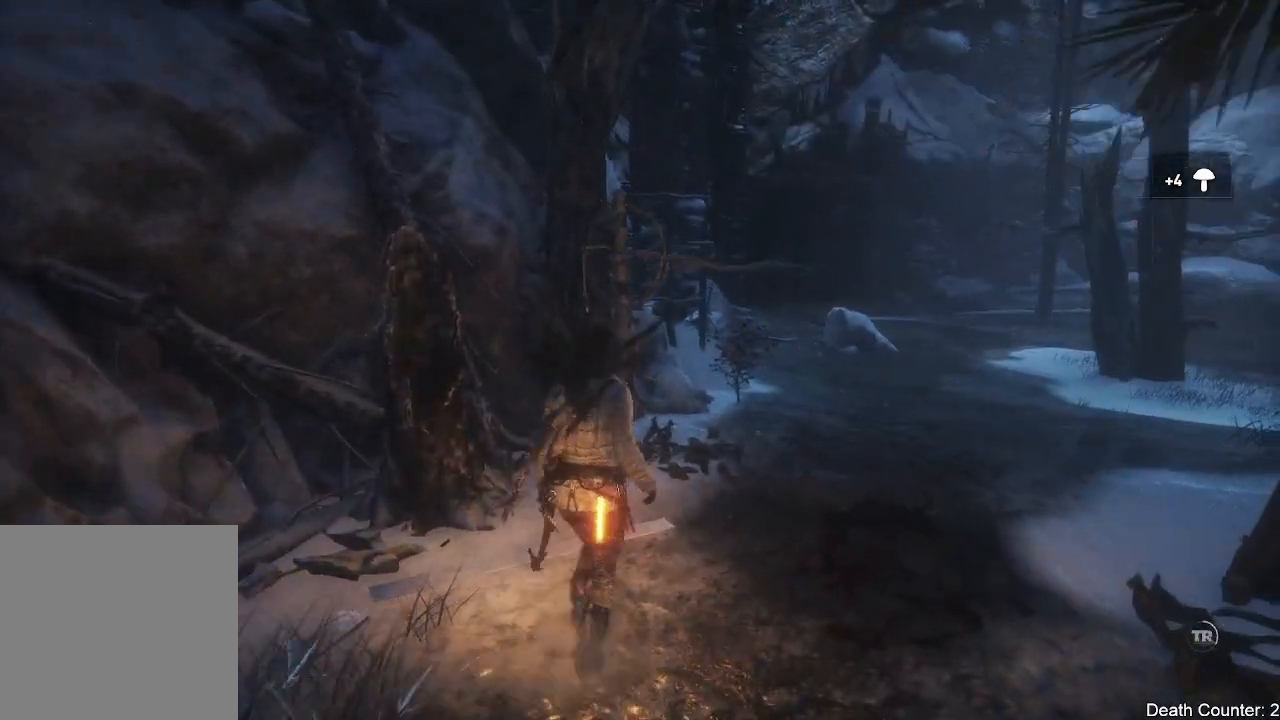
{"buttons": [], "left_stick": "up", "right_stick": "down", "events": [[283, "right_stick", "center"], [433, "right_stick", "down"]]}
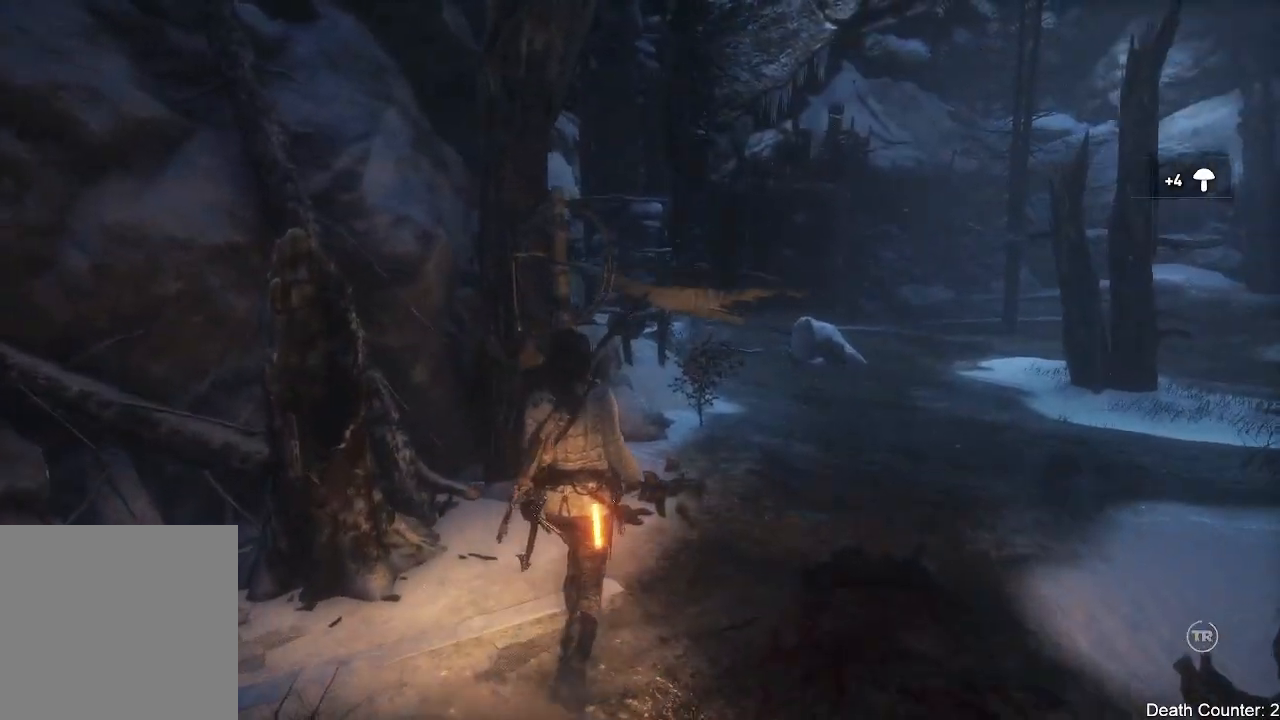
{"buttons": [], "left_stick": "up", "right_stick": "down", "events": []}
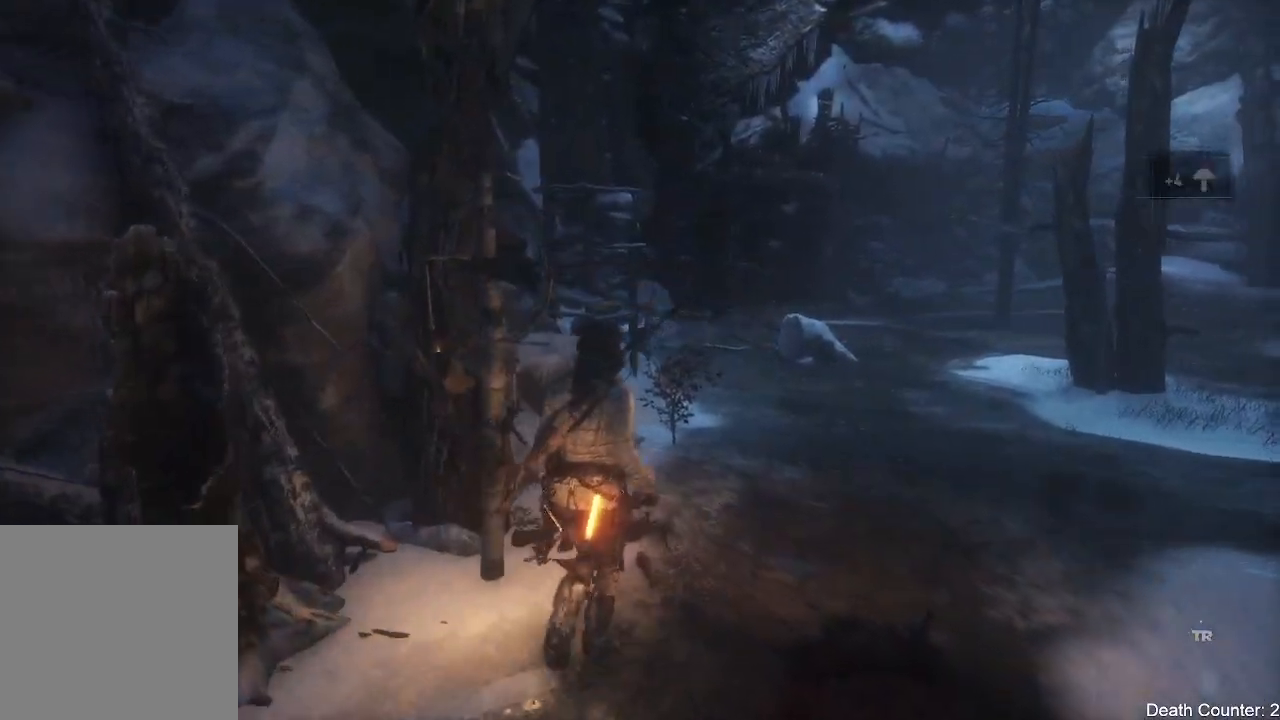
{"buttons": [], "left_stick": "up", "right_stick": "down-left", "events": [[350, "right_stick", "down-left"]]}
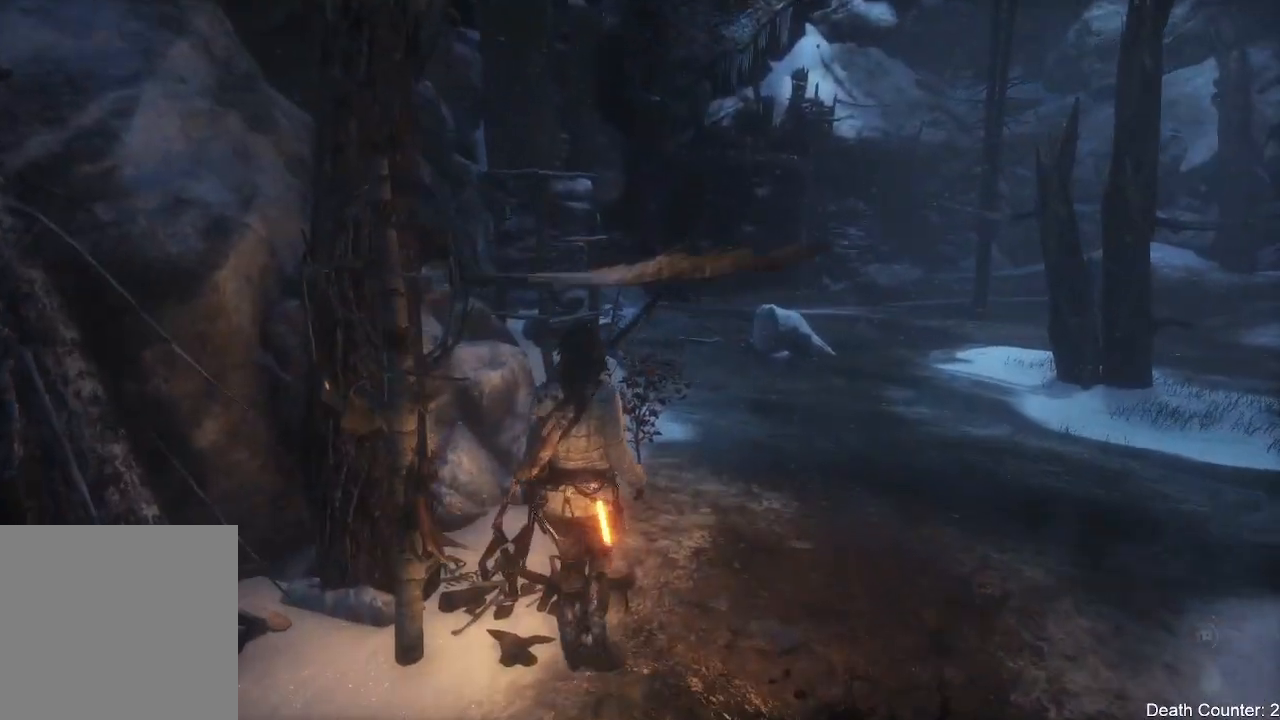
{"buttons": [], "left_stick": "up", "right_stick": "down", "events": [[17, "right_stick", "down"]]}
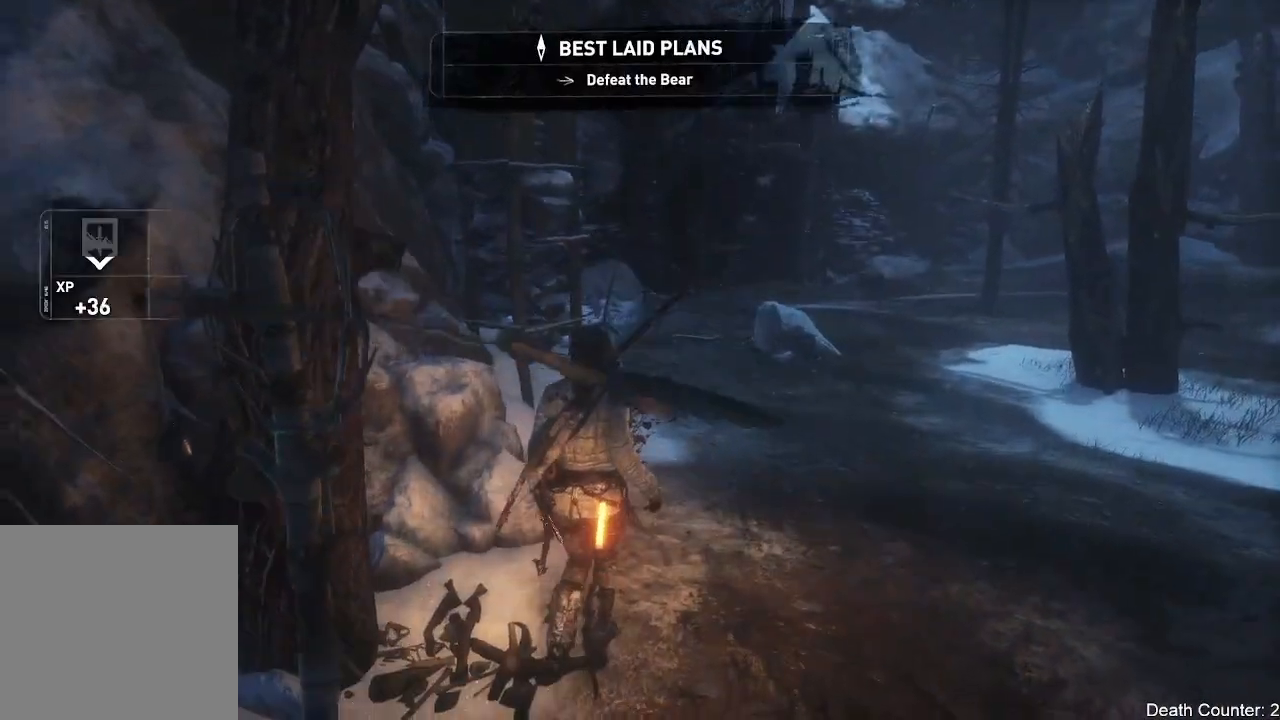
{"buttons": [], "left_stick": "center", "right_stick": "center", "events": [[33, "right_stick", "center"], [233, "left_stick", "center"]]}
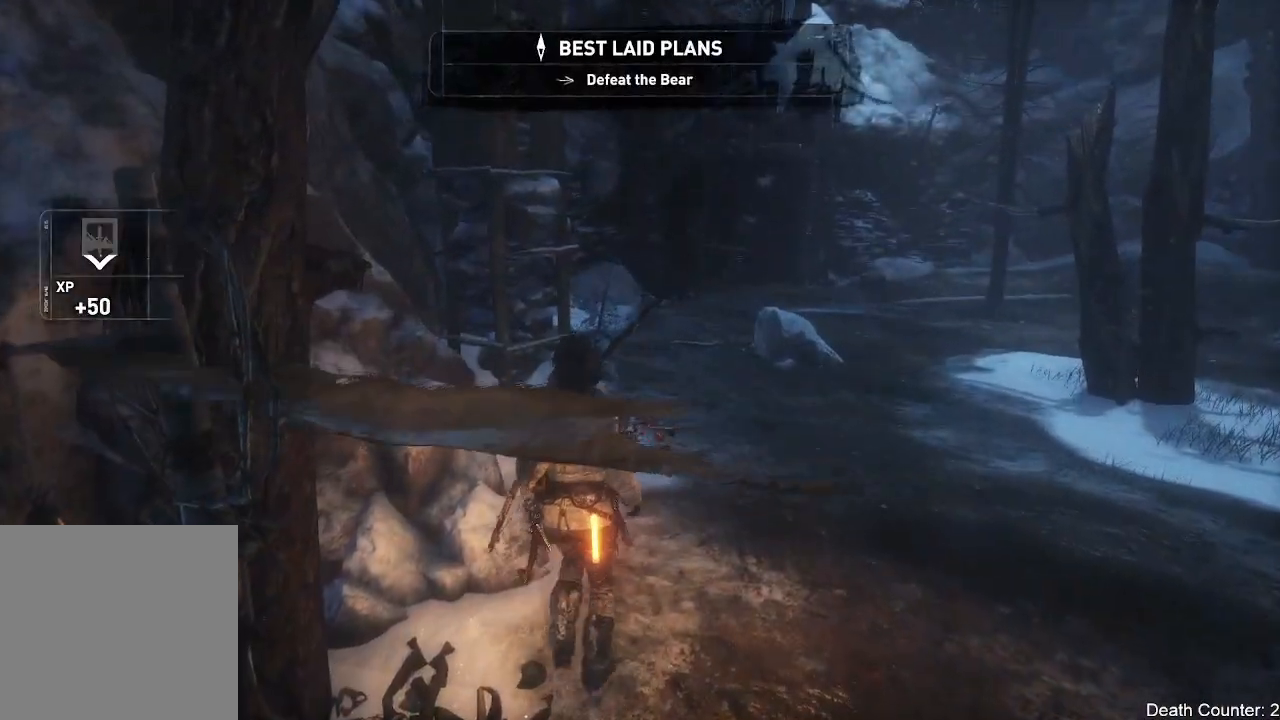
{"buttons": [], "left_stick": "center", "right_stick": "center", "events": [[117, "X", "down"], [300, "X", "up"]]}
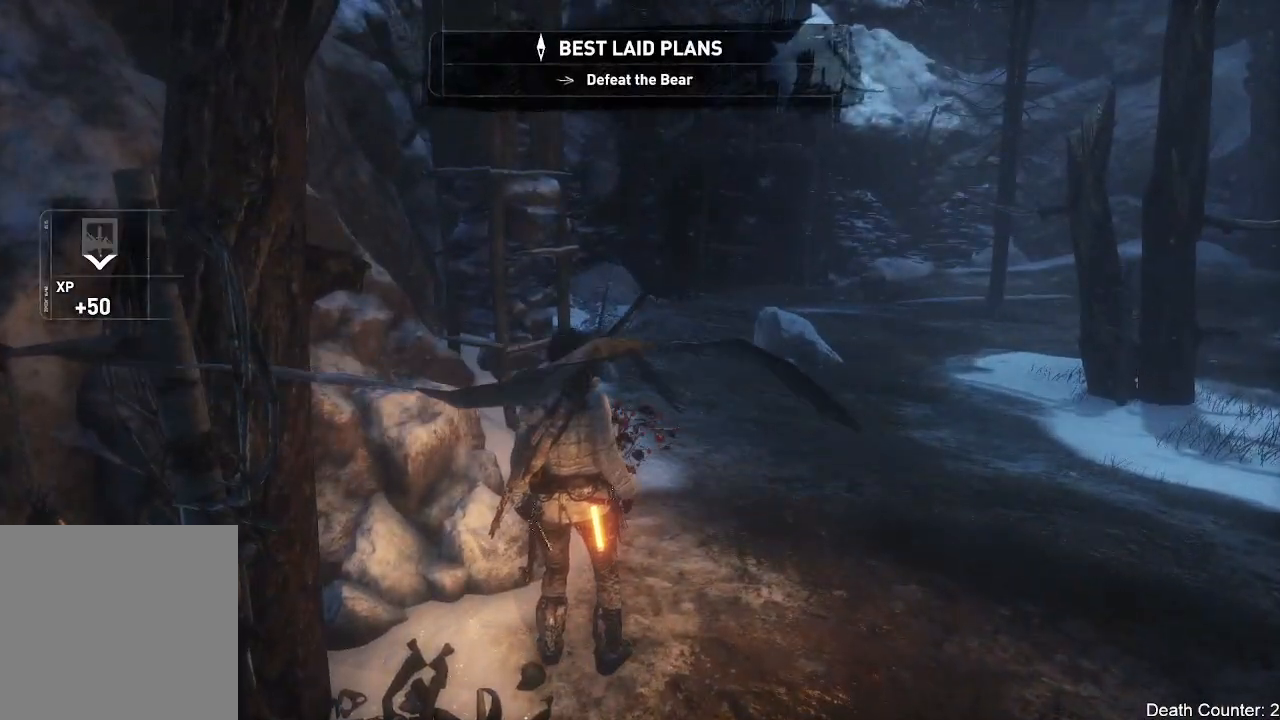
{"buttons": ["X"], "left_stick": "center", "right_stick": "center", "events": [[83, "left_stick", "up"], [367, "X", "down"], [417, "left_stick", "center"]]}
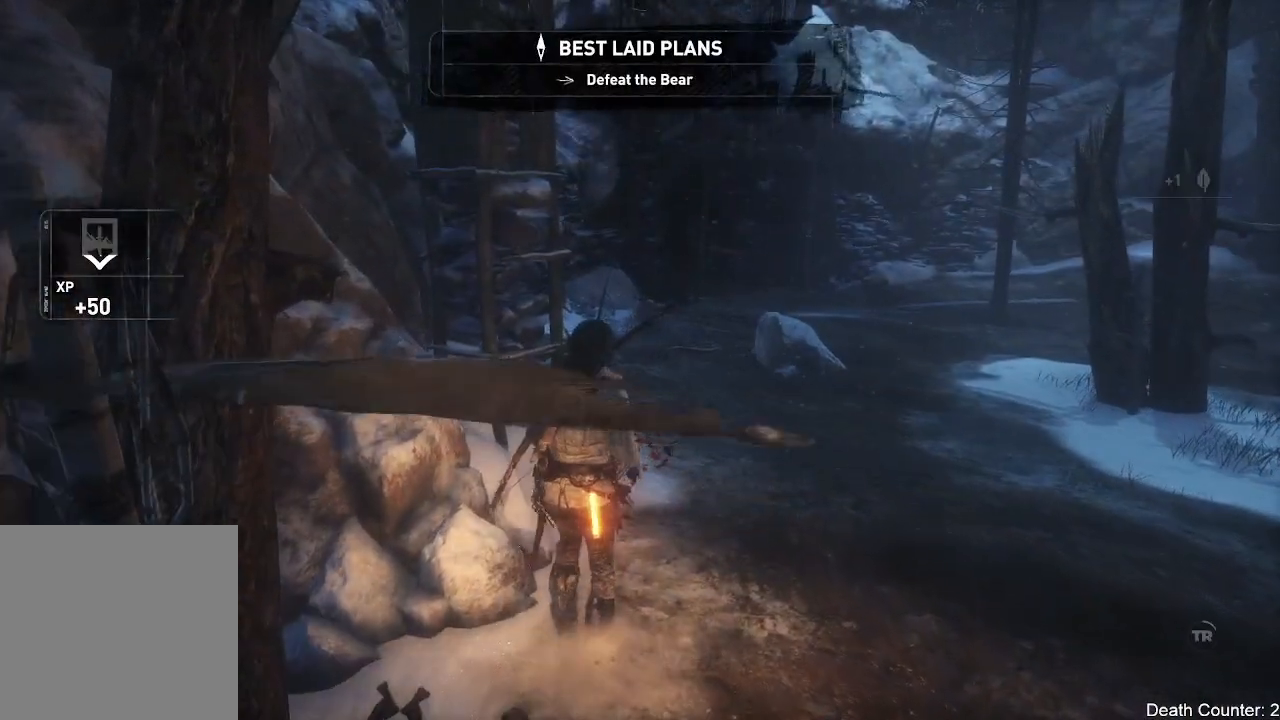
{"buttons": [], "left_stick": "center", "right_stick": "center", "events": [[17, "X", "up"], [17, "left_stick", "up"], [117, "X", "down"], [267, "X", "up"], [333, "left_stick", "center"]]}
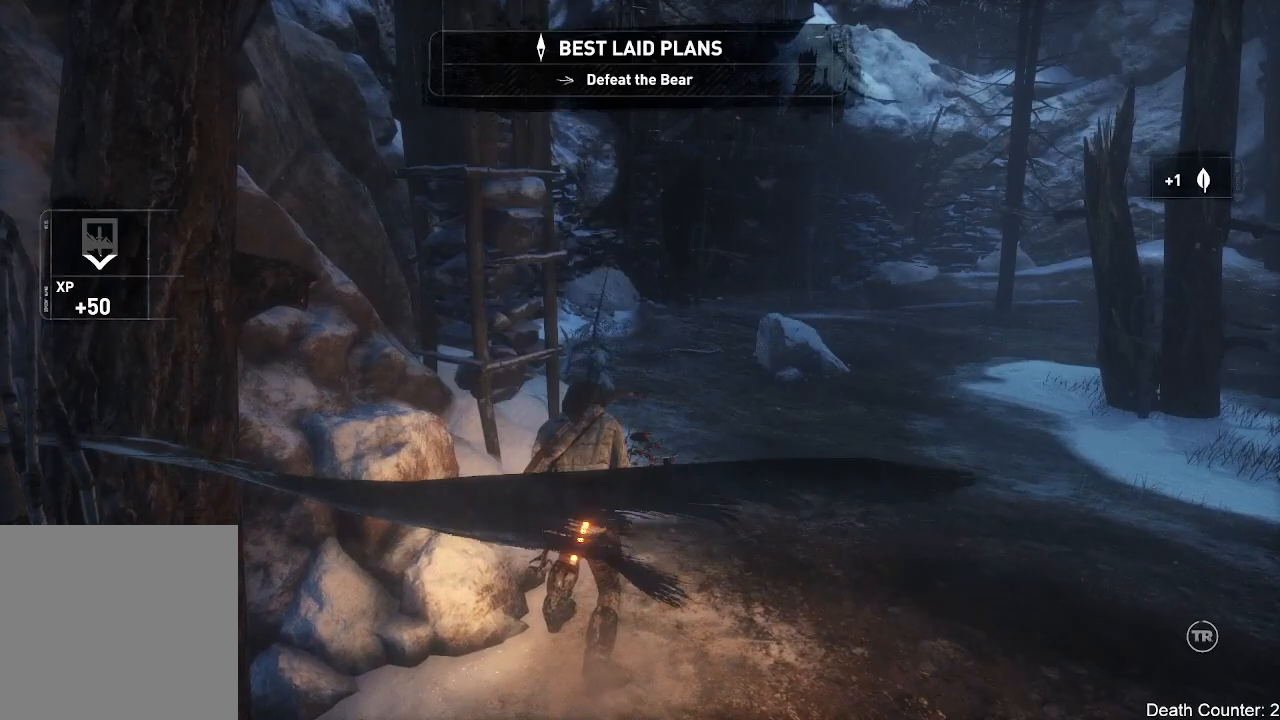
{"buttons": [], "left_stick": "center", "right_stick": "up-right", "events": [[100, "right_stick", "up-right"], [350, "R3", "down"], [500, "R3", "up"]]}
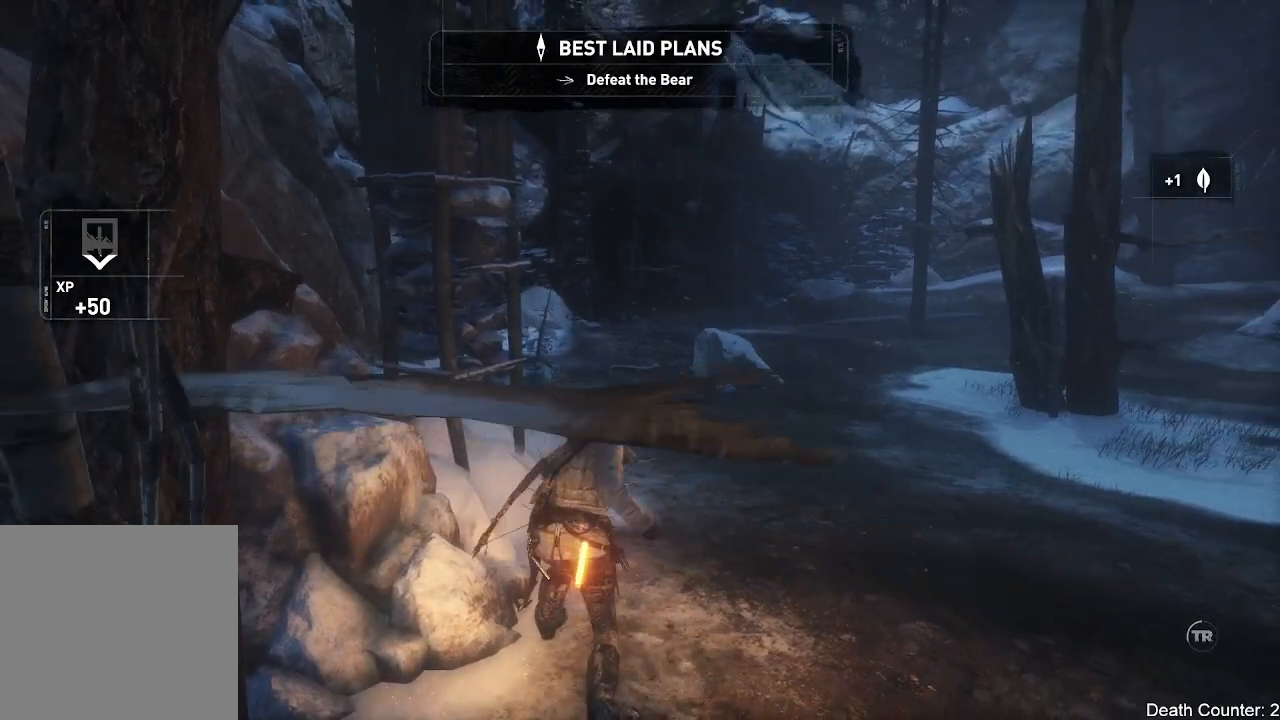
{"buttons": [], "left_stick": "center", "right_stick": "up-right", "events": [[283, "R3", "down"], [483, "R3", "up"]]}
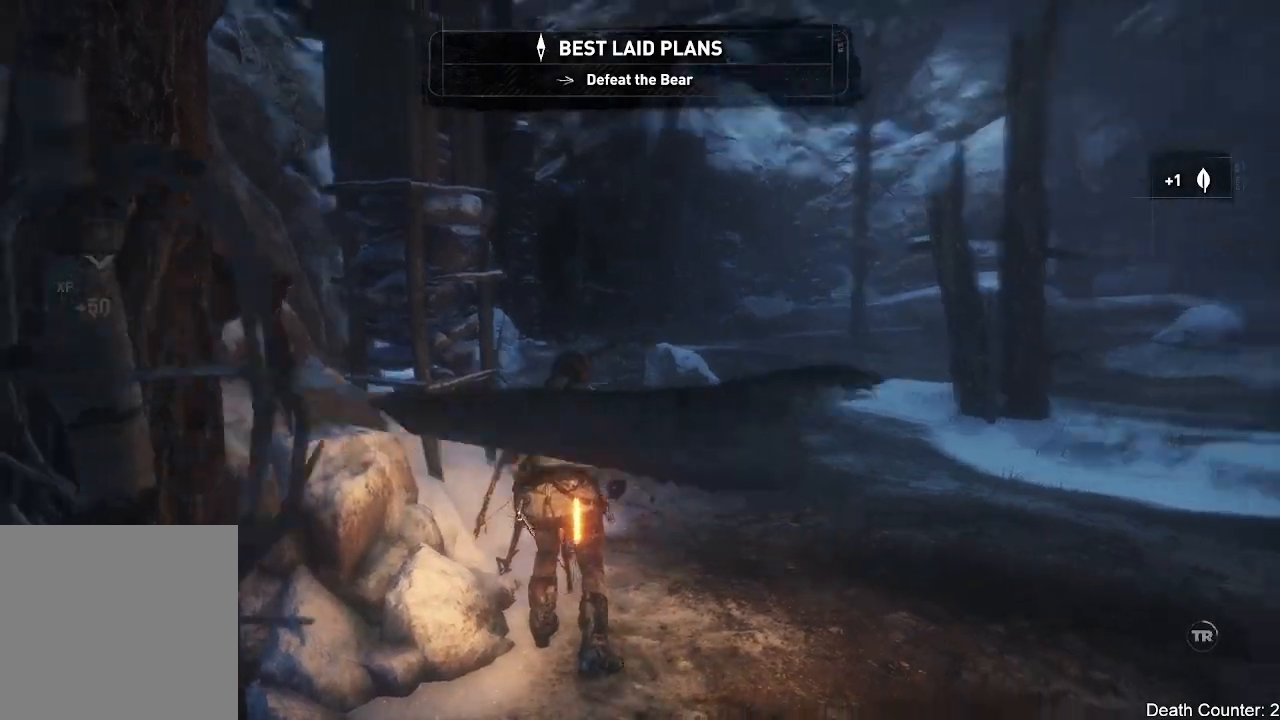
{"buttons": [], "left_stick": "center", "right_stick": "right", "events": [[83, "right_stick", "right"], [200, "R3", "down"], [400, "R3", "up"]]}
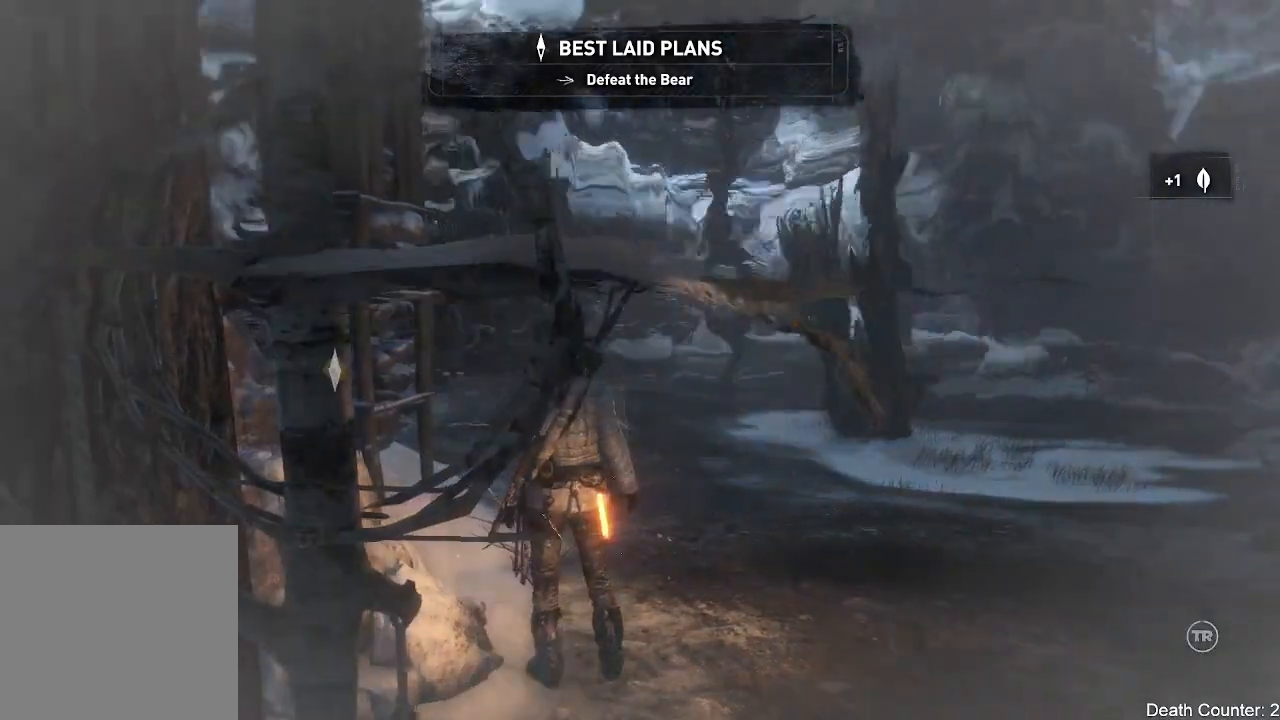
{"buttons": [], "left_stick": "center", "right_stick": "center", "events": [[400, "right_stick", "center"]]}
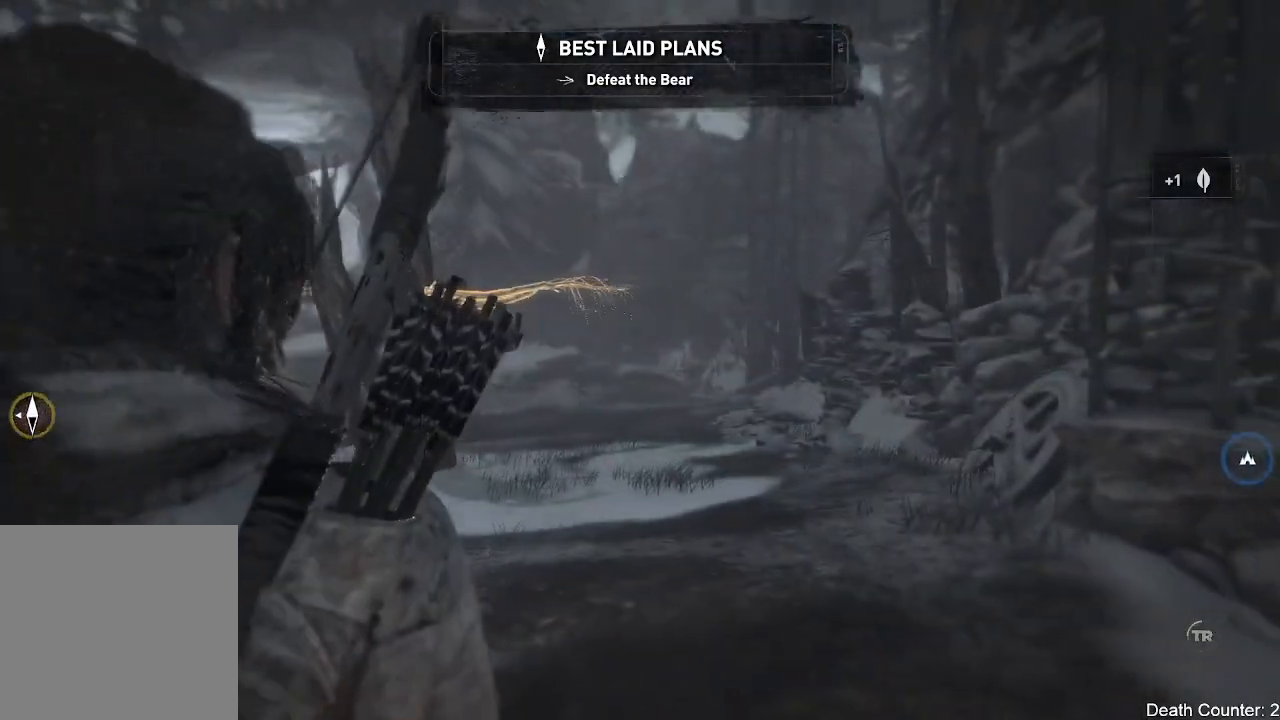
{"buttons": [], "left_stick": "center", "right_stick": "left", "events": [[100, "right_stick", "left"], [350, "right_stick", "center"], [450, "right_stick", "left"]]}
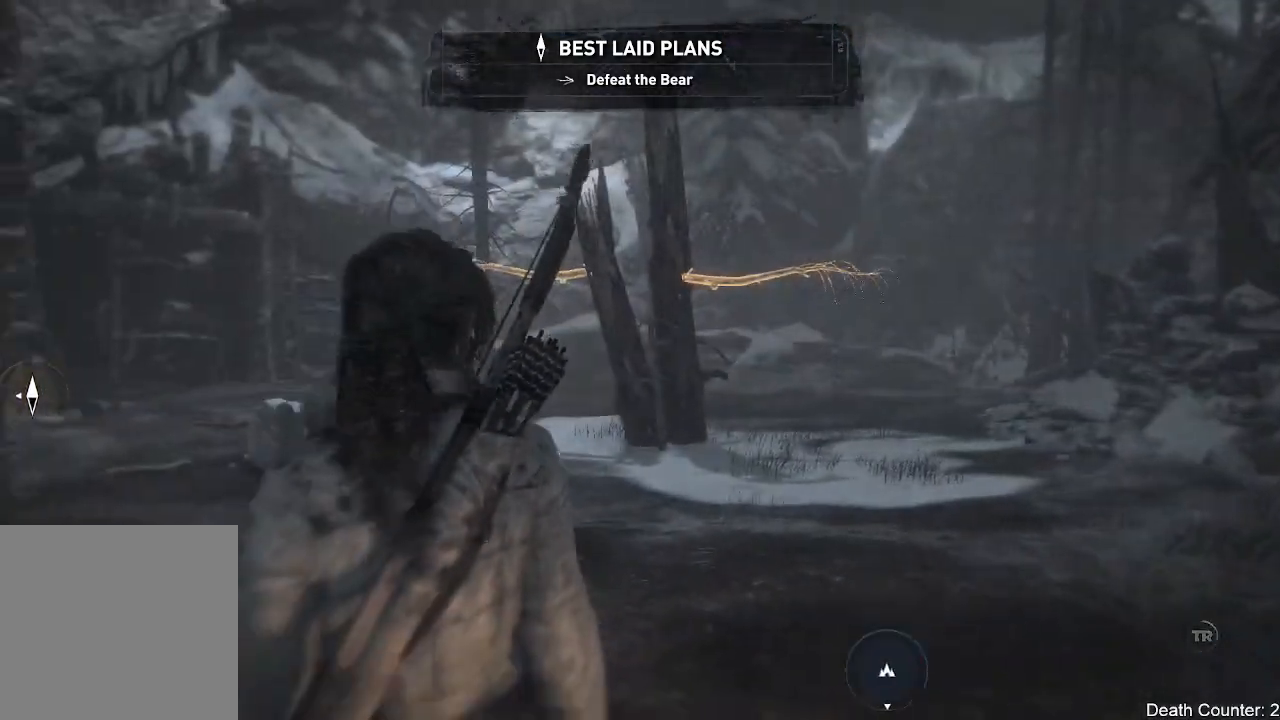
{"buttons": [], "left_stick": "center", "right_stick": "left", "events": [[133, "right_stick", "center"], [300, "right_stick", "left"]]}
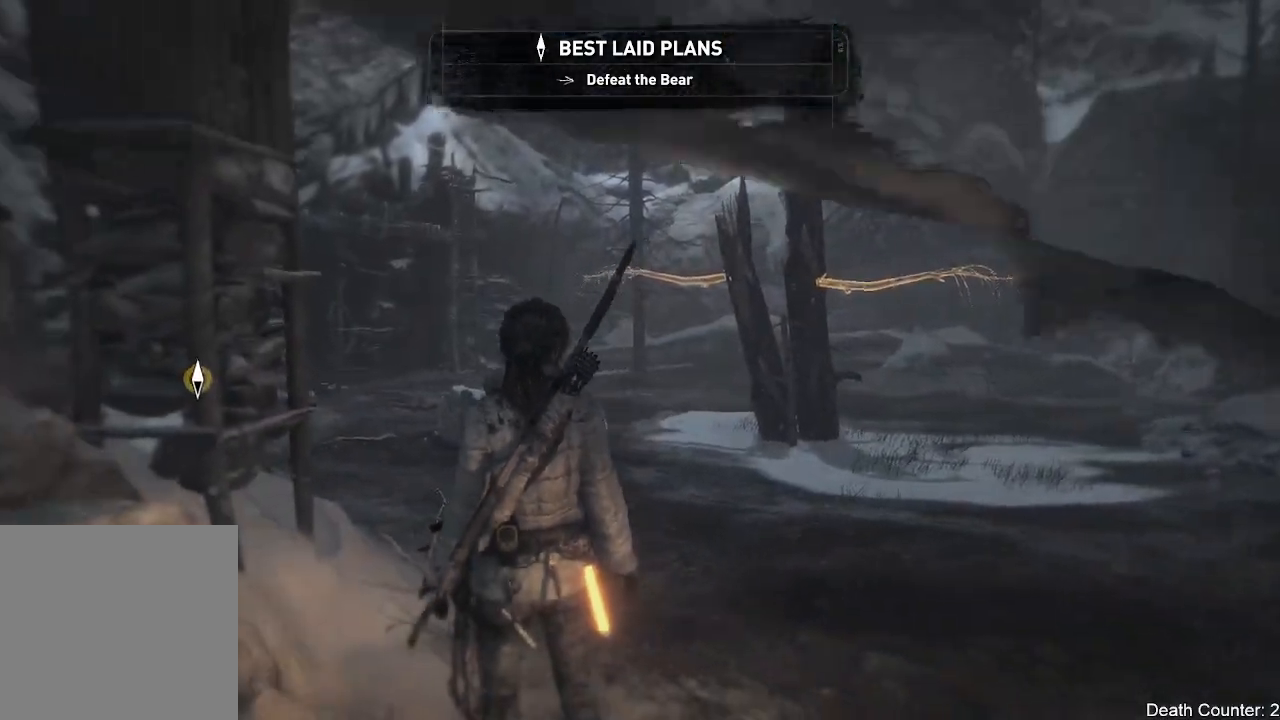
{"buttons": [], "left_stick": "center", "right_stick": "left", "events": [[117, "right_stick", "center"], [300, "right_stick", "left"]]}
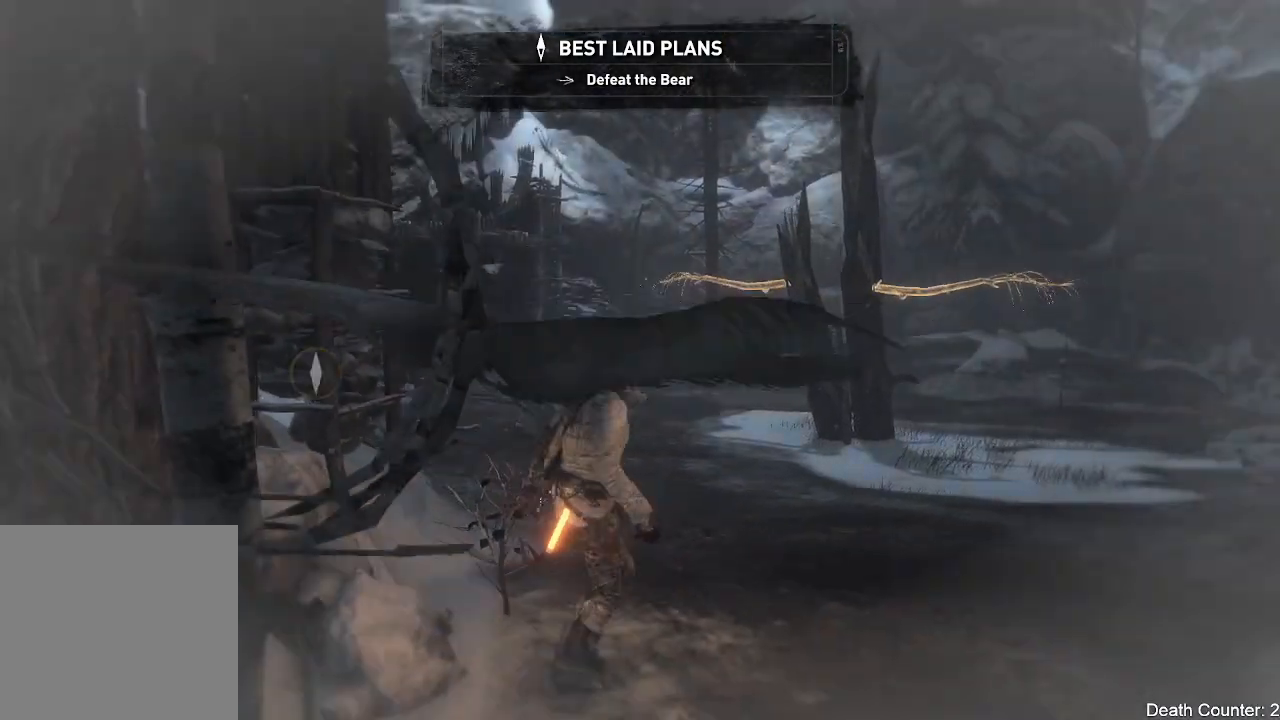
{"buttons": [], "left_stick": "center", "right_stick": "left", "events": []}
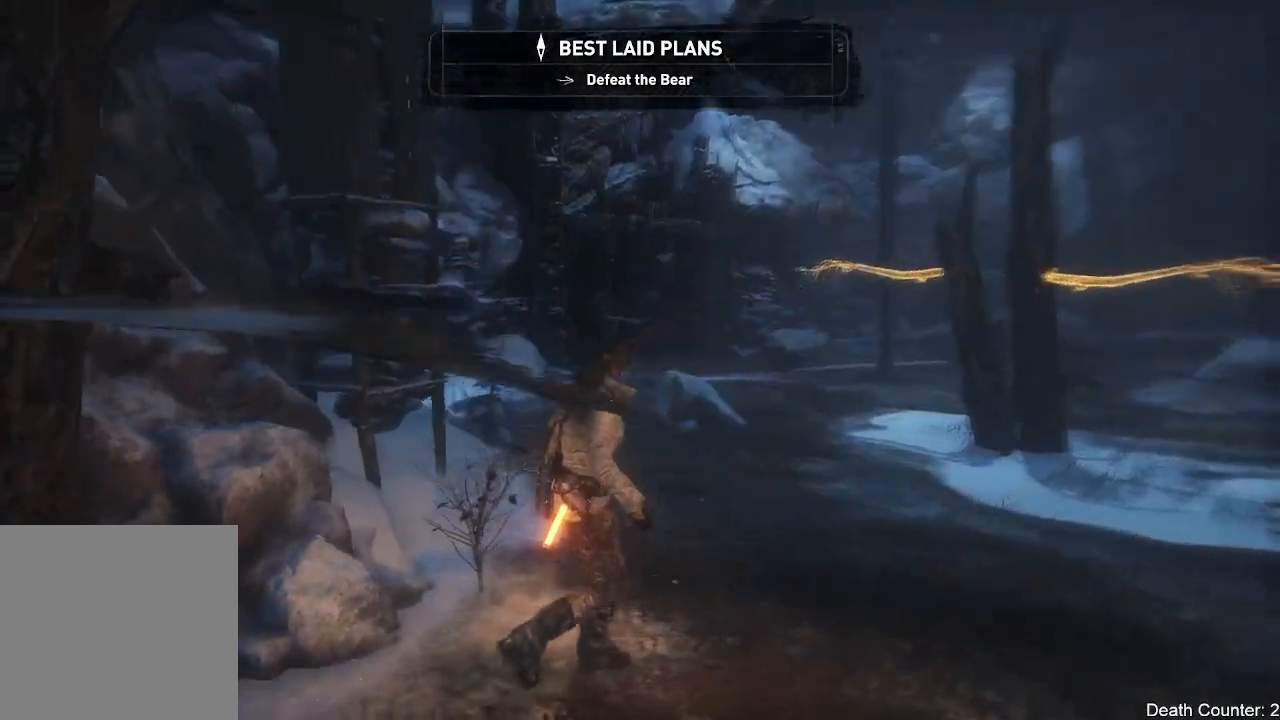
{"buttons": [], "left_stick": "center", "right_stick": "center", "events": [[217, "right_stick", "center"], [300, "R3", "down"], [450, "R3", "up"]]}
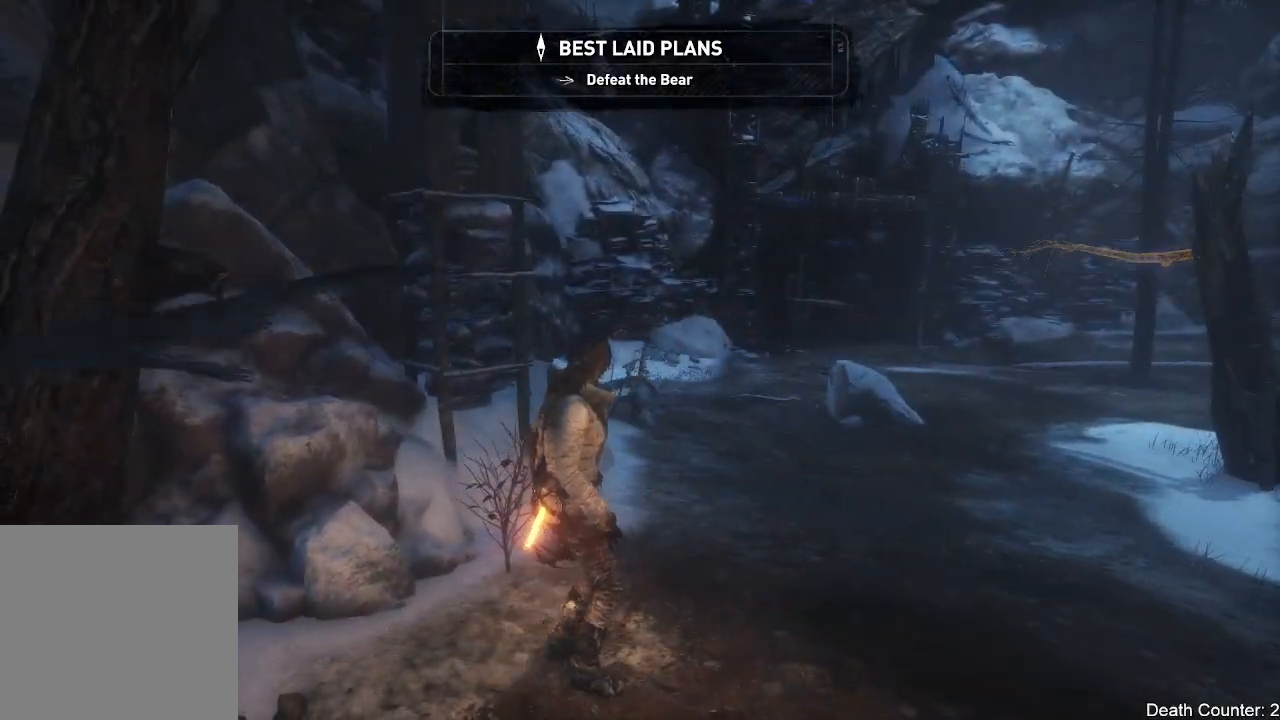
{"buttons": [], "left_stick": "center", "right_stick": "up-left", "events": [[183, "R3", "down"], [217, "left_stick", "right"], [283, "right_stick", "up-left"], [383, "R3", "up"], [500, "left_stick", "center"]]}
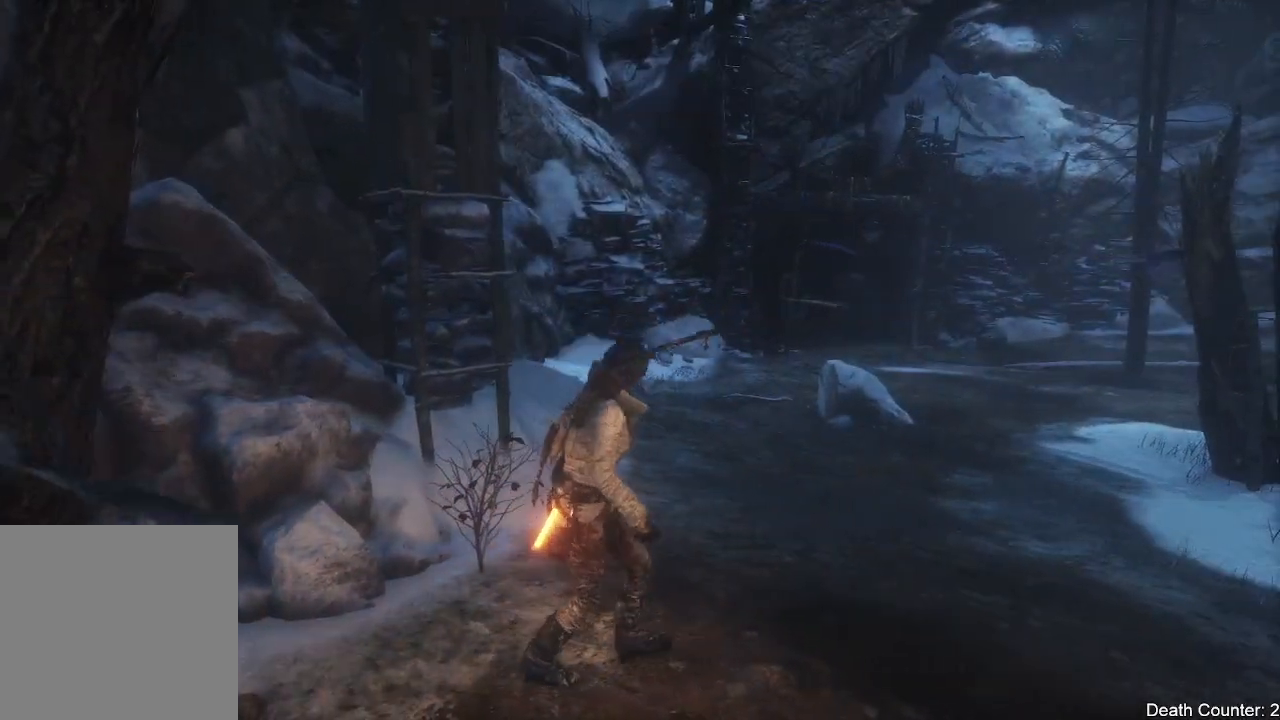
{"buttons": [], "left_stick": "center", "right_stick": "up-left", "events": [[117, "R3", "down"], [283, "R3", "up"]]}
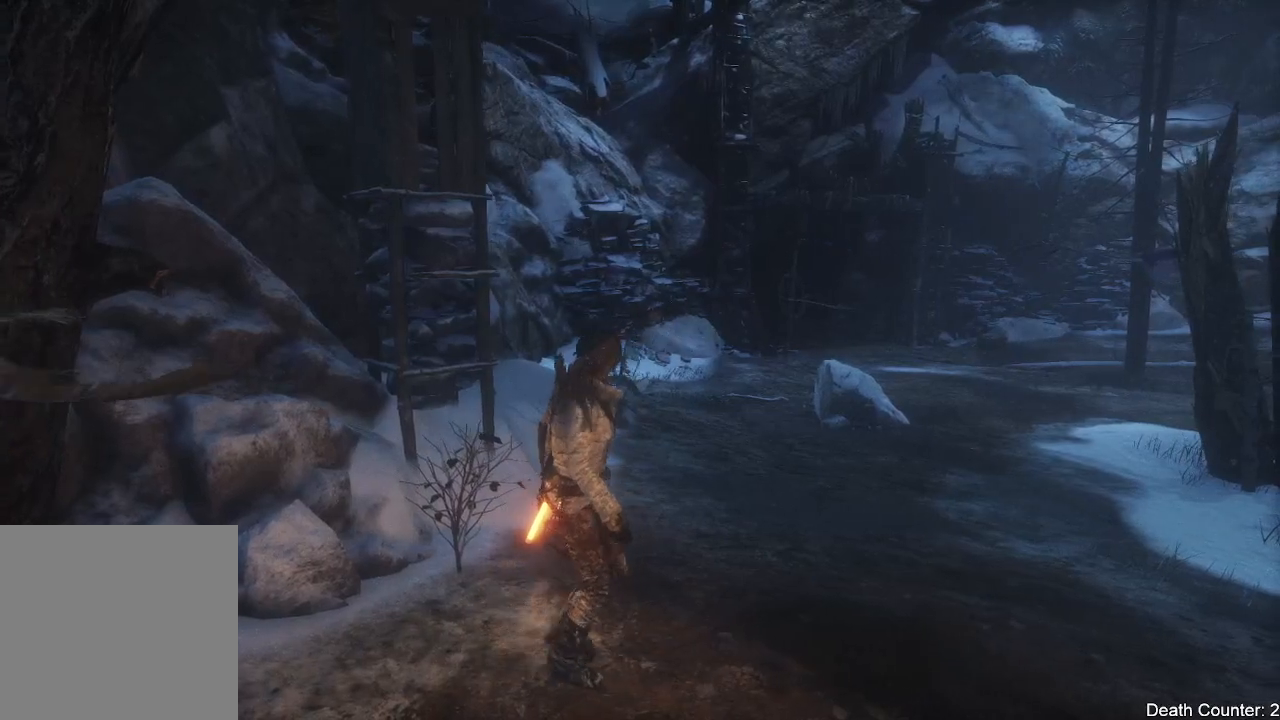
{"buttons": ["R3"], "left_stick": "center", "right_stick": "center", "events": [[33, "R3", "down"], [233, "R3", "up"], [300, "right_stick", "center"], [400, "right_stick", "up"], [433, "R3", "down"], [483, "right_stick", "center"]]}
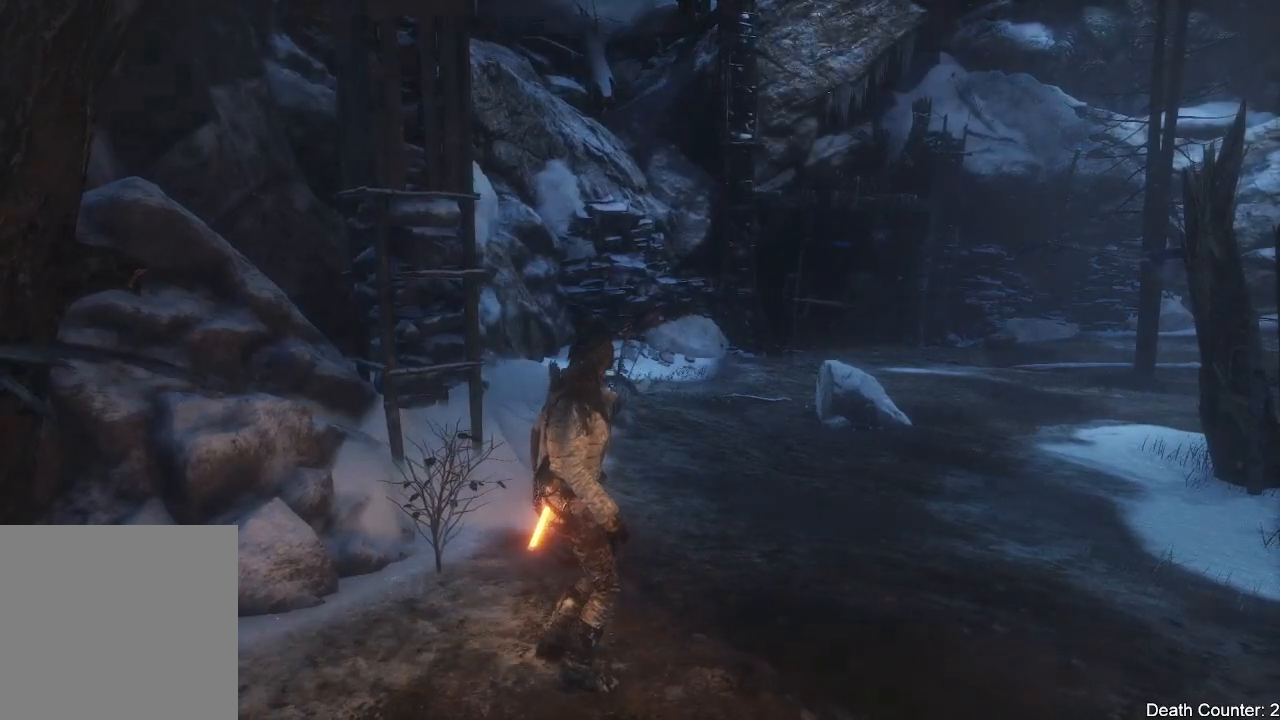
{"buttons": [], "left_stick": "right", "right_stick": "up", "events": [[67, "right_stick", "up"], [150, "R3", "up"], [250, "right_stick", "center"], [383, "right_stick", "up"], [467, "left_stick", "right"]]}
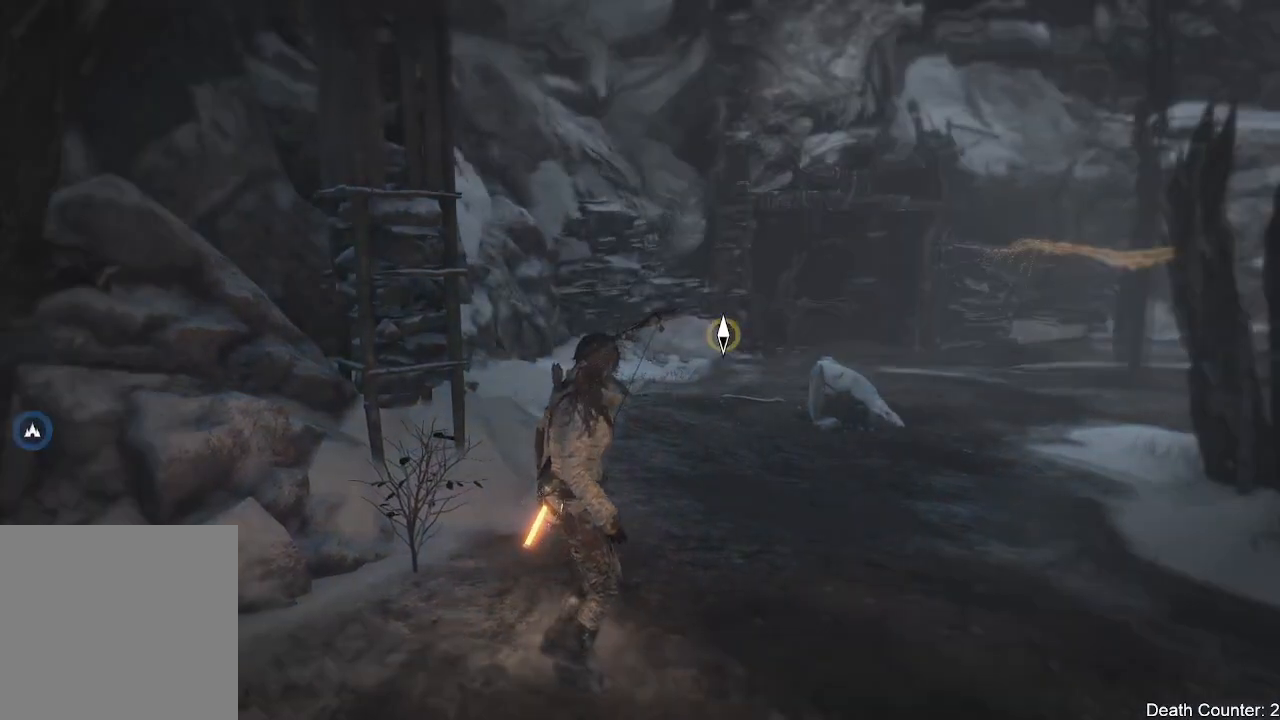
{"buttons": [], "left_stick": "right", "right_stick": "center", "events": [[133, "right_stick", "center"]]}
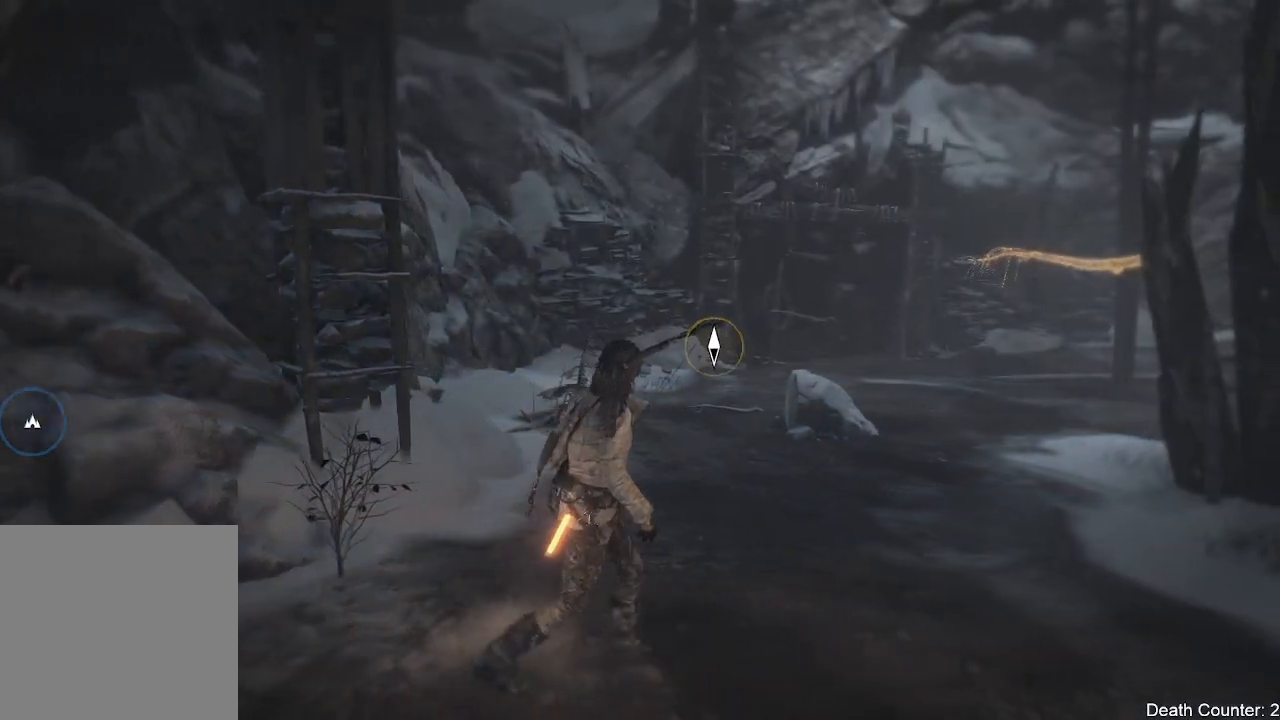
{"buttons": [], "left_stick": "right", "right_stick": "up", "events": [[150, "right_stick", "up"]]}
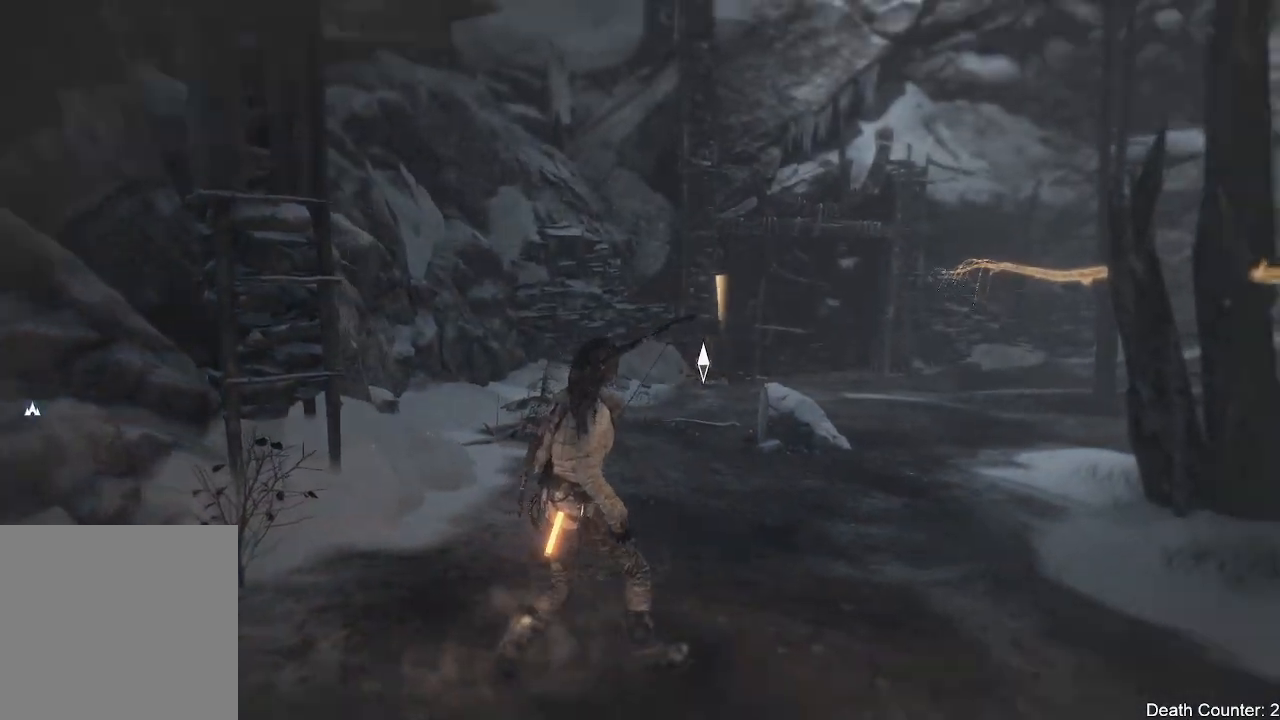
{"buttons": ["L2"], "left_stick": "right", "right_stick": "center"}